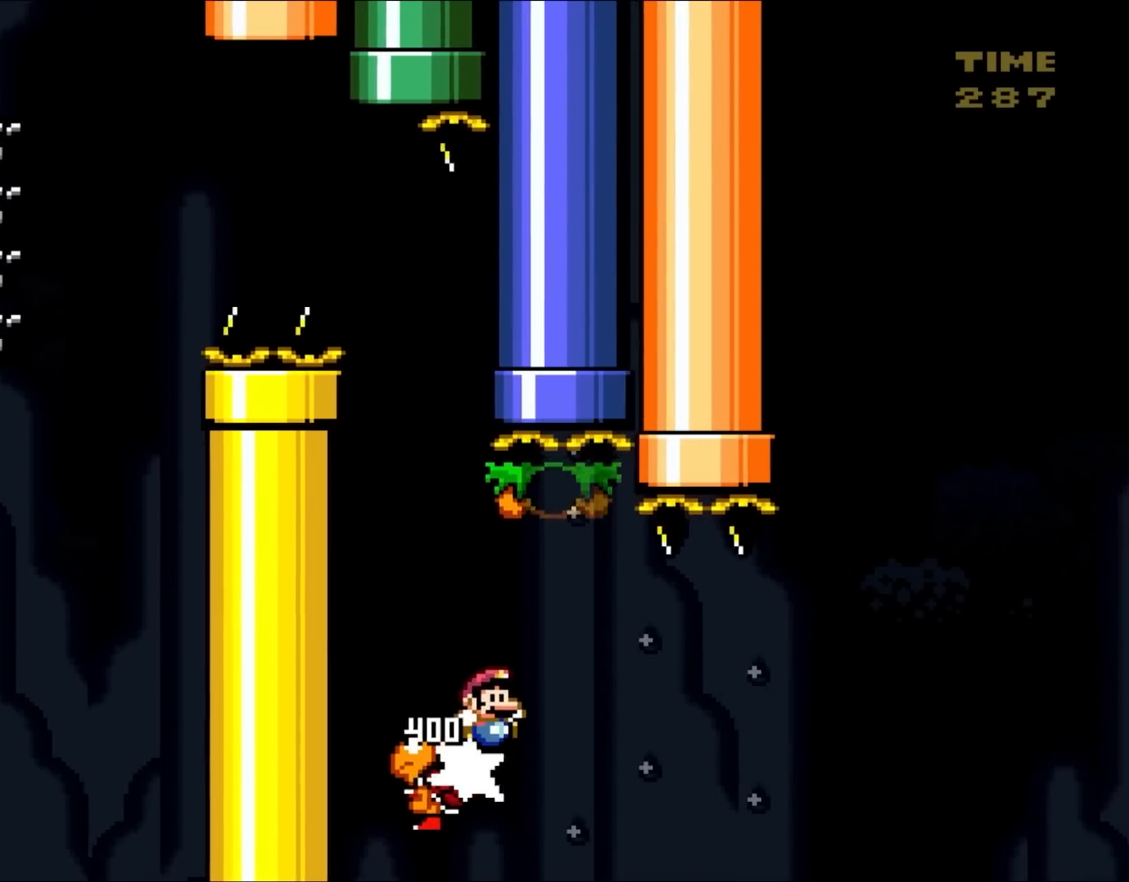
Gameplay with a controller (Nintendo layout); each line is a JSON object with the inputs held at the frame after it (dt_ms = milliseconds from this image to that frame). "events" lists button and stick changes between this image and that frame as [ms after this image, input, new state], when the widget could be followed in between. Not read: L1 L3 R1 R3.
{"dt_ms": 500, "buttons": ["X", "DPAD_RIGHT"], "events": [[117, "B", "down"], [317, "B", "up"], [317, "X", "down"], [350, "DPAD_RIGHT", "down"], [350, "Y", "up"]]}
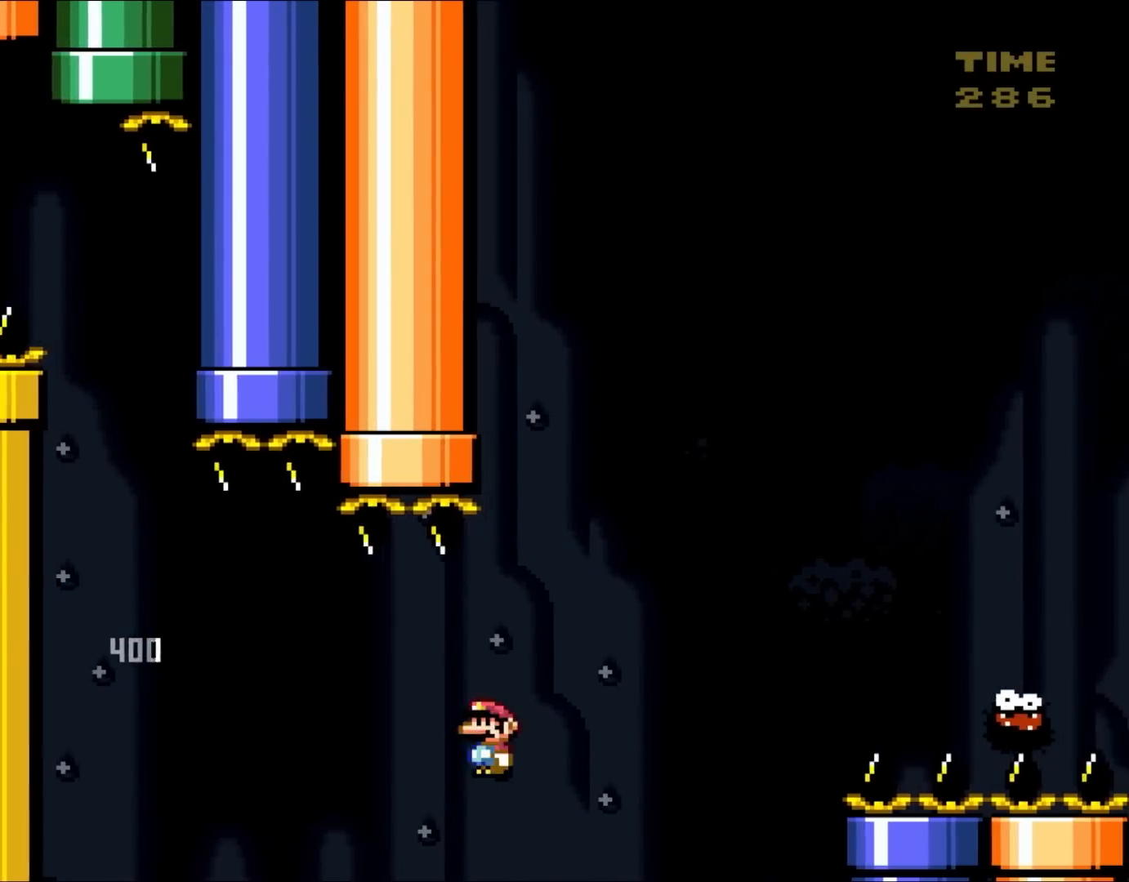
{"dt_ms": 500, "buttons": ["X", "DPAD_RIGHT"], "events": [[33, "A", "down"], [467, "A", "up"]]}
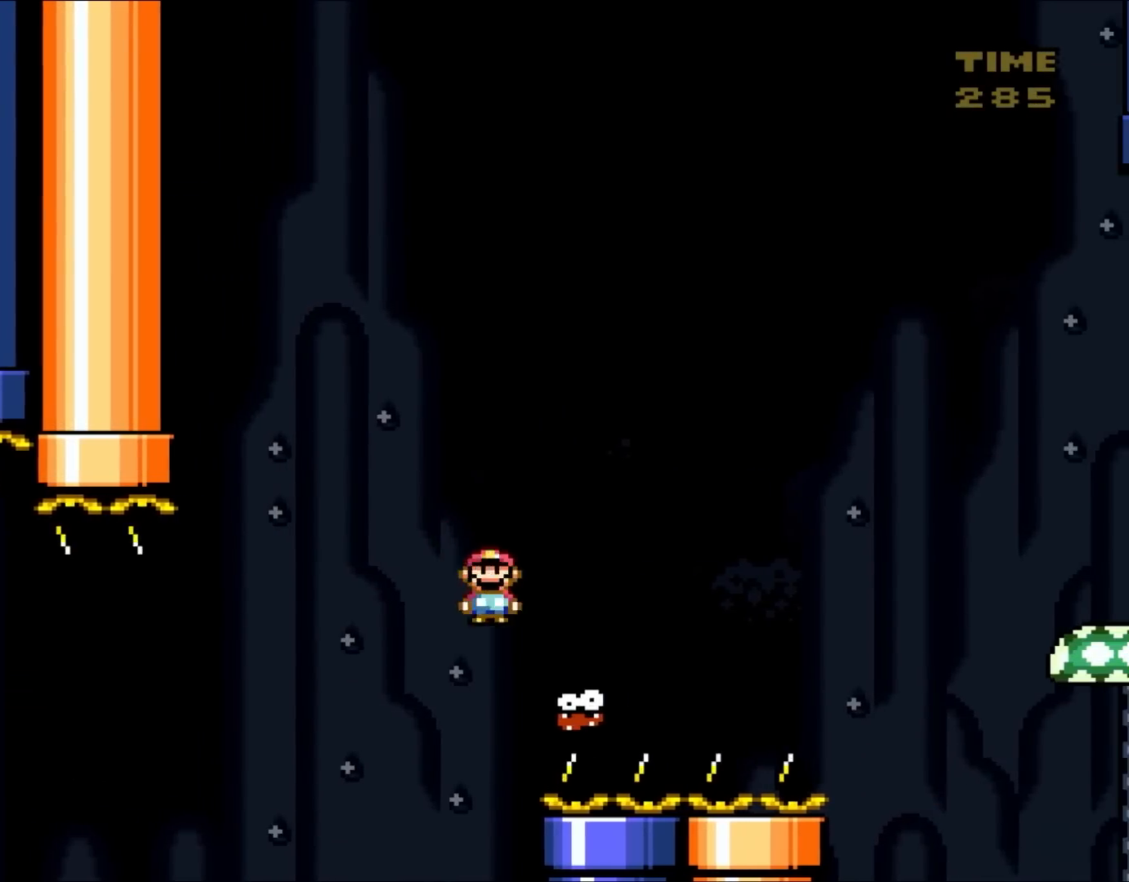
{"dt_ms": 500, "buttons": ["A", "X", "DPAD_RIGHT"], "events": [[117, "A", "down"]]}
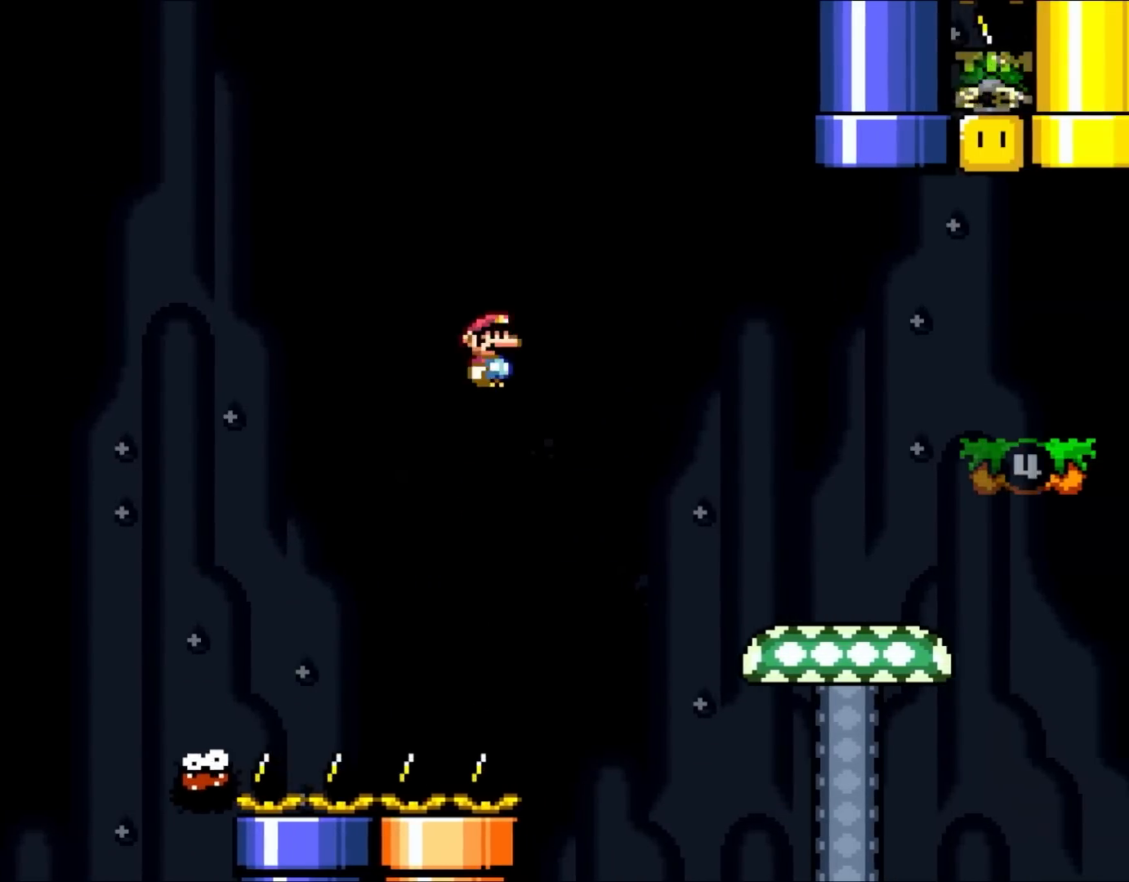
{"dt_ms": 500, "buttons": ["Y", "DPAD_RIGHT"], "events": [[267, "A", "up"], [400, "Y", "down"], [417, "X", "up"]]}
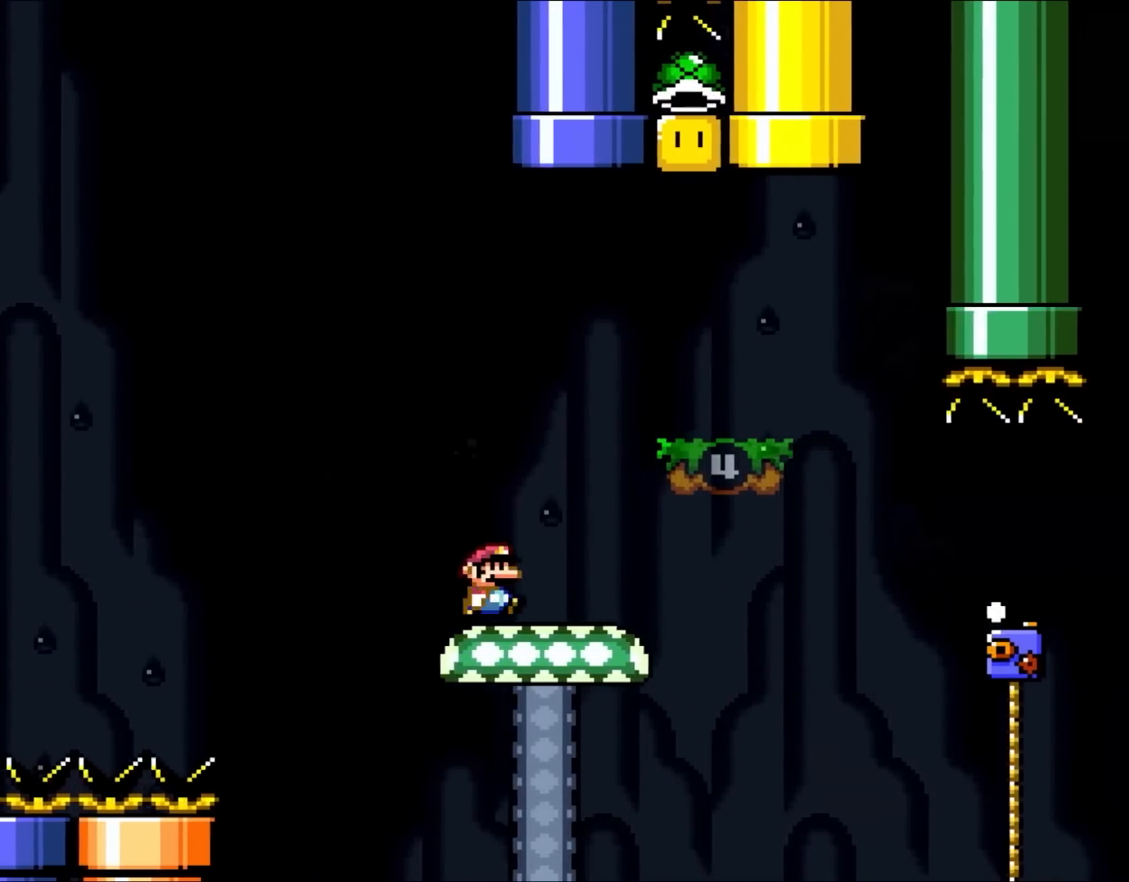
{"dt_ms": 500, "buttons": ["B", "Y", "DPAD_LEFT"], "events": [[167, "B", "down"], [317, "DPAD_RIGHT", "up"], [467, "DPAD_LEFT", "down"]]}
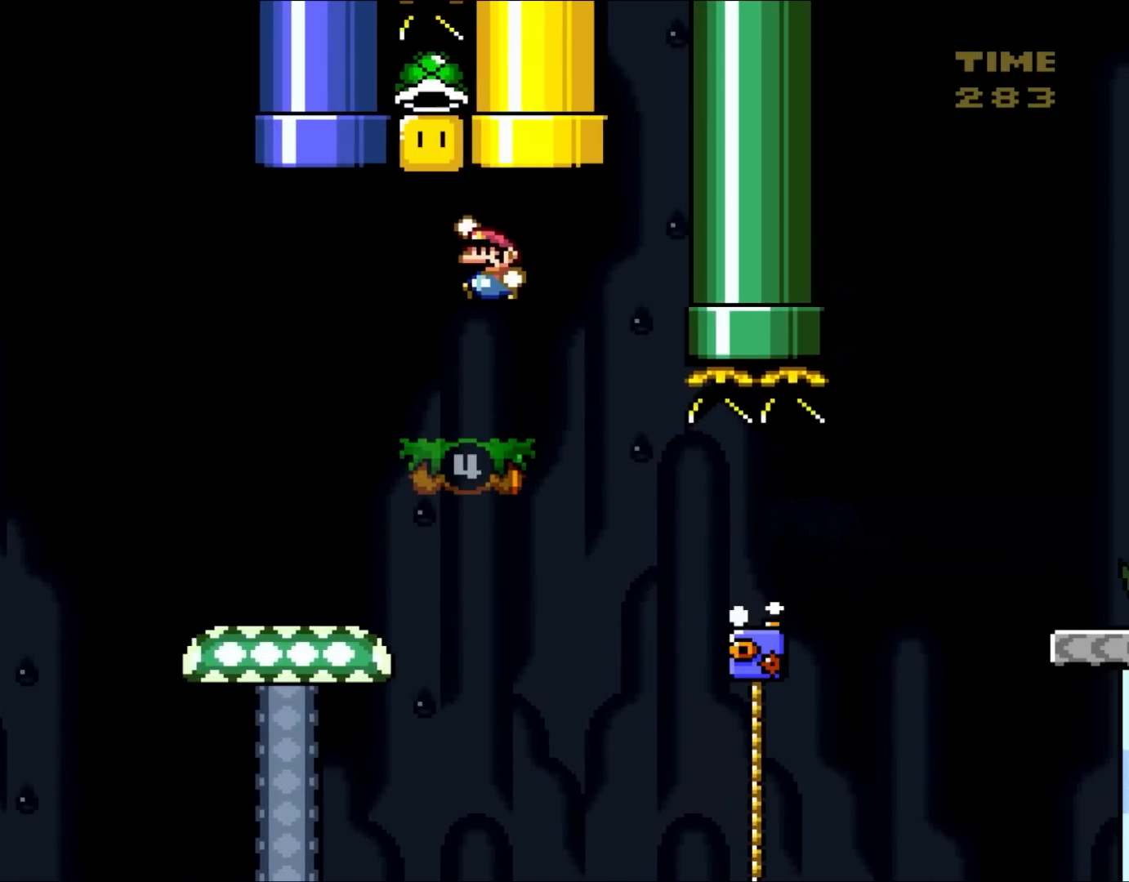
{"dt_ms": 500, "buttons": ["B", "Y"], "events": [[67, "DPAD_LEFT", "up"], [233, "B", "up"], [317, "DPAD_LEFT", "down"], [467, "B", "down"], [467, "DPAD_LEFT", "up"]]}
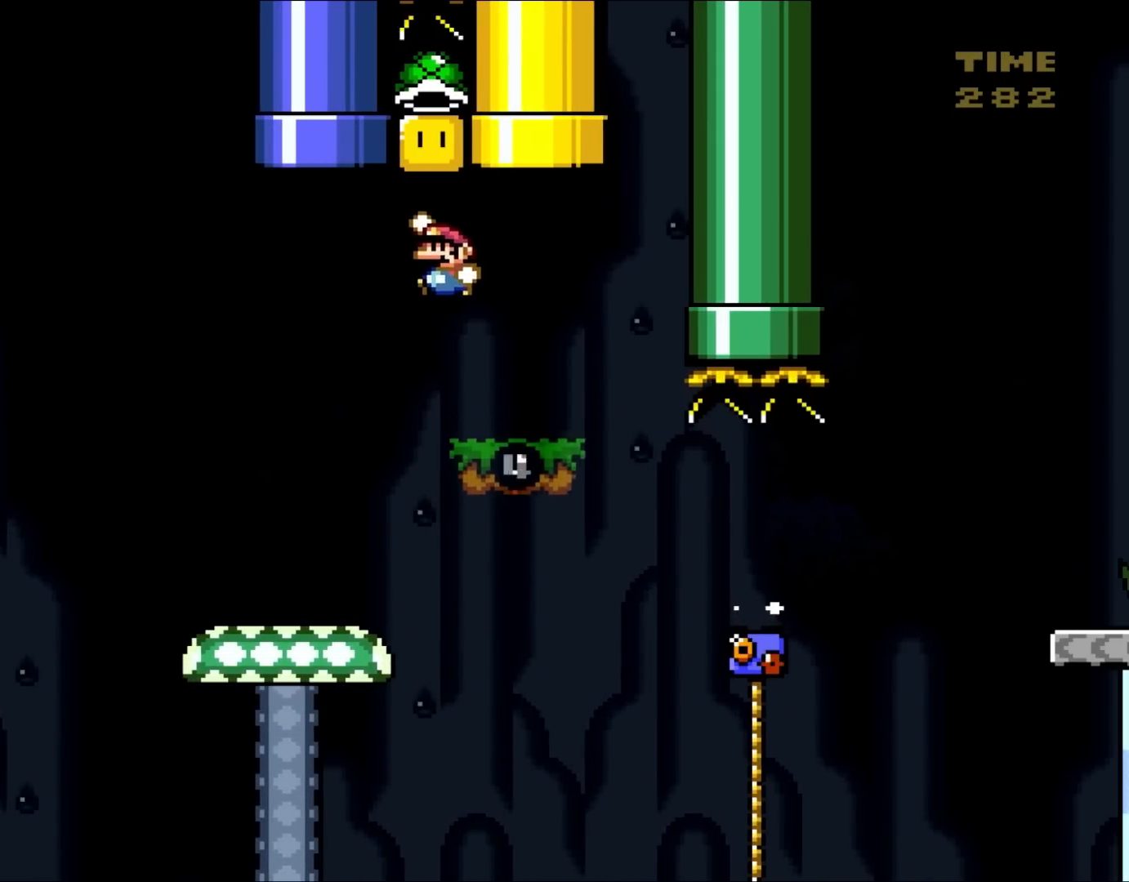
{"dt_ms": 500, "buttons": ["Y", "DPAD_RIGHT"], "events": [[250, "B", "up"], [467, "DPAD_RIGHT", "down"]]}
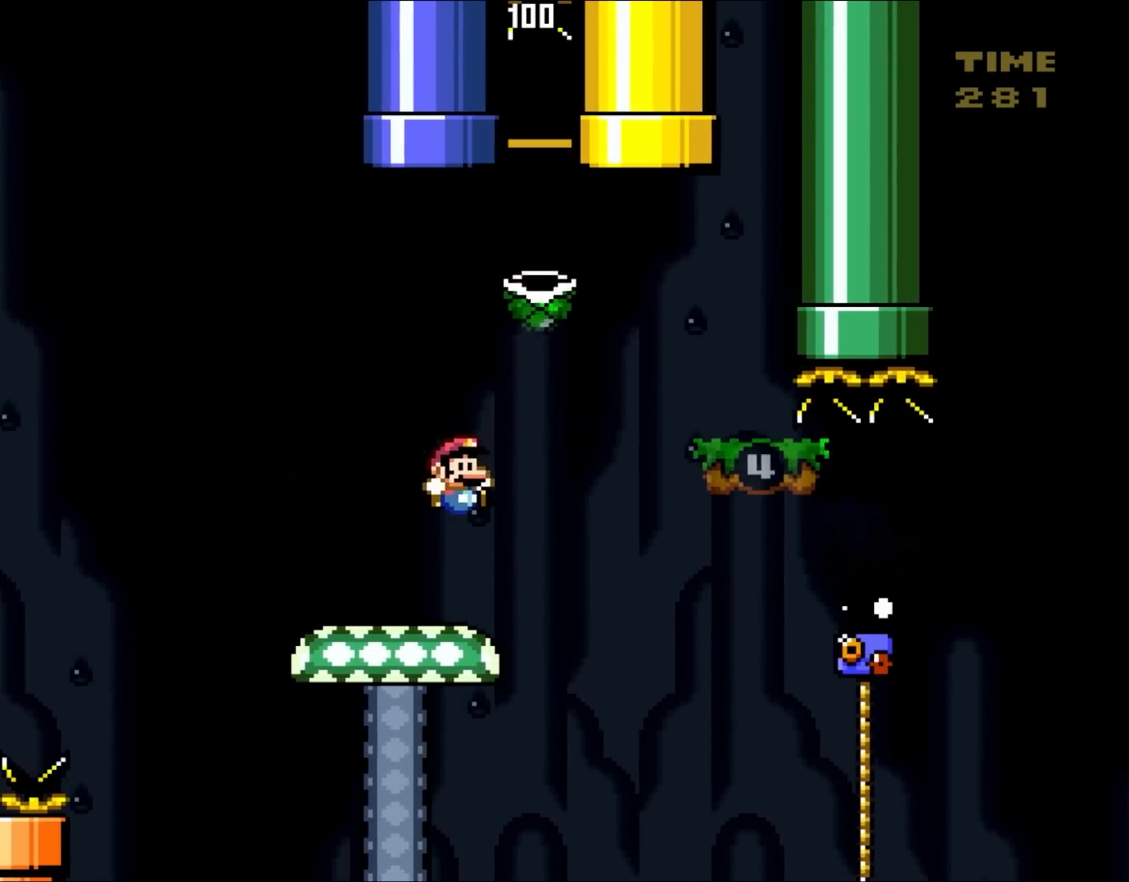
{"dt_ms": 500, "buttons": ["Y", "DPAD_RIGHT"], "events": [[200, "DPAD_RIGHT", "up"], [233, "B", "down"], [317, "B", "up"], [317, "DPAD_RIGHT", "down"]]}
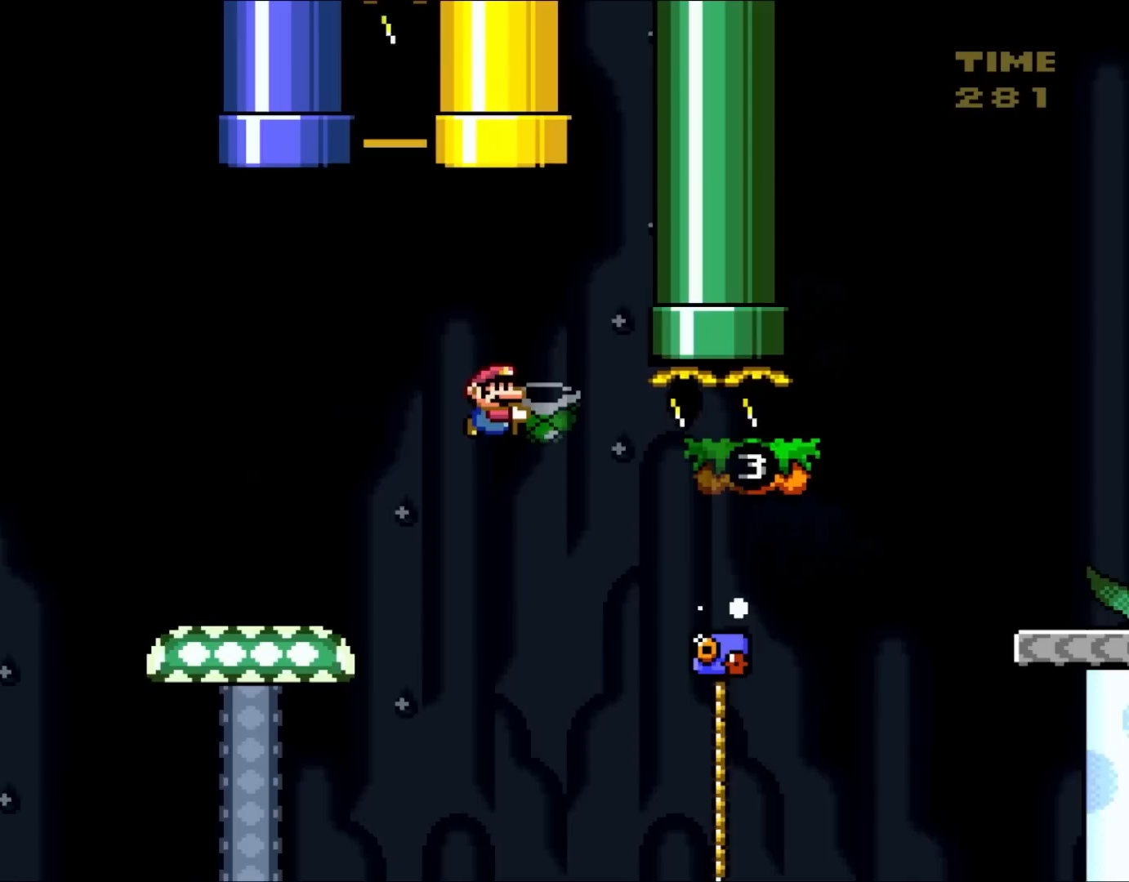
{"dt_ms": 500, "buttons": [], "events": [[33, "B", "down"], [33, "DPAD_UP", "down"], [383, "B", "up"], [433, "Y", "up"], [500, "DPAD_RIGHT", "up"], [500, "DPAD_UP", "up"]]}
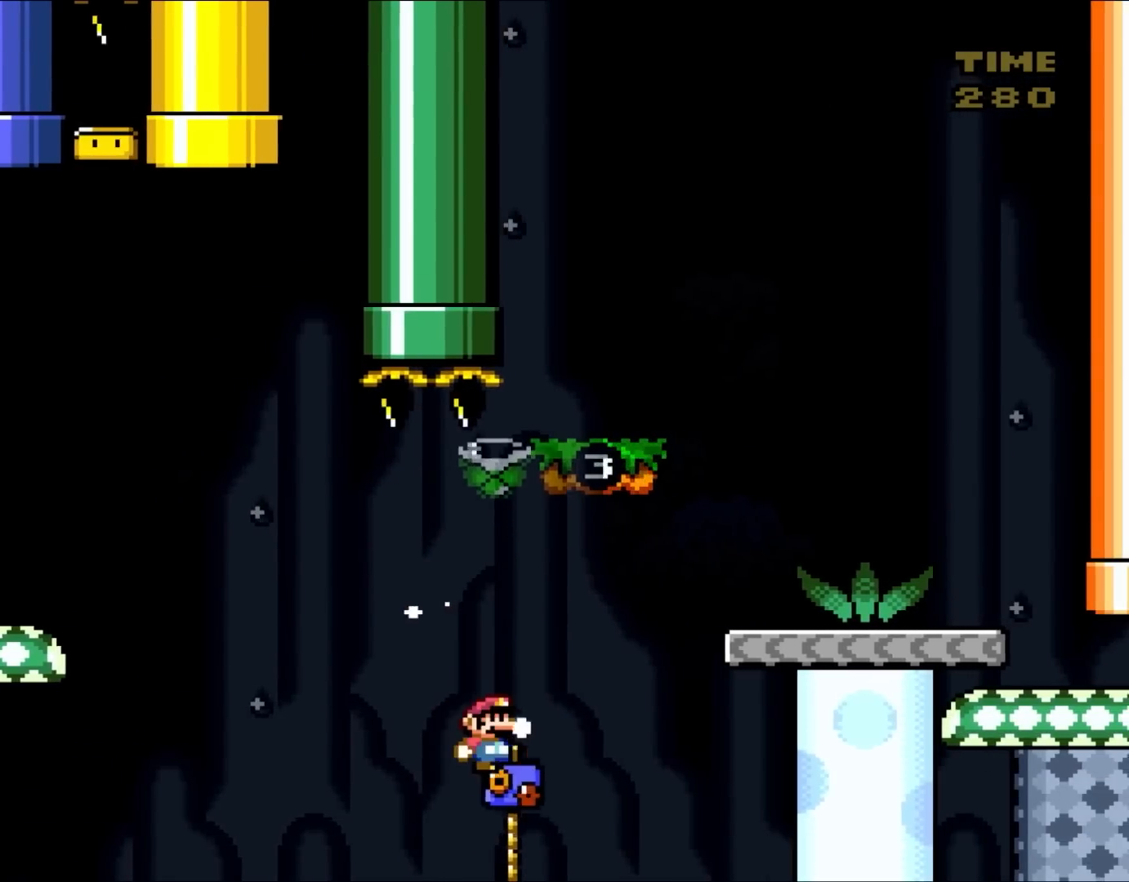
{"dt_ms": 500, "buttons": ["B", "Y", "DPAD_RIGHT"], "events": [[33, "B", "down"], [33, "Y", "down"], [67, "DPAD_RIGHT", "down"]]}
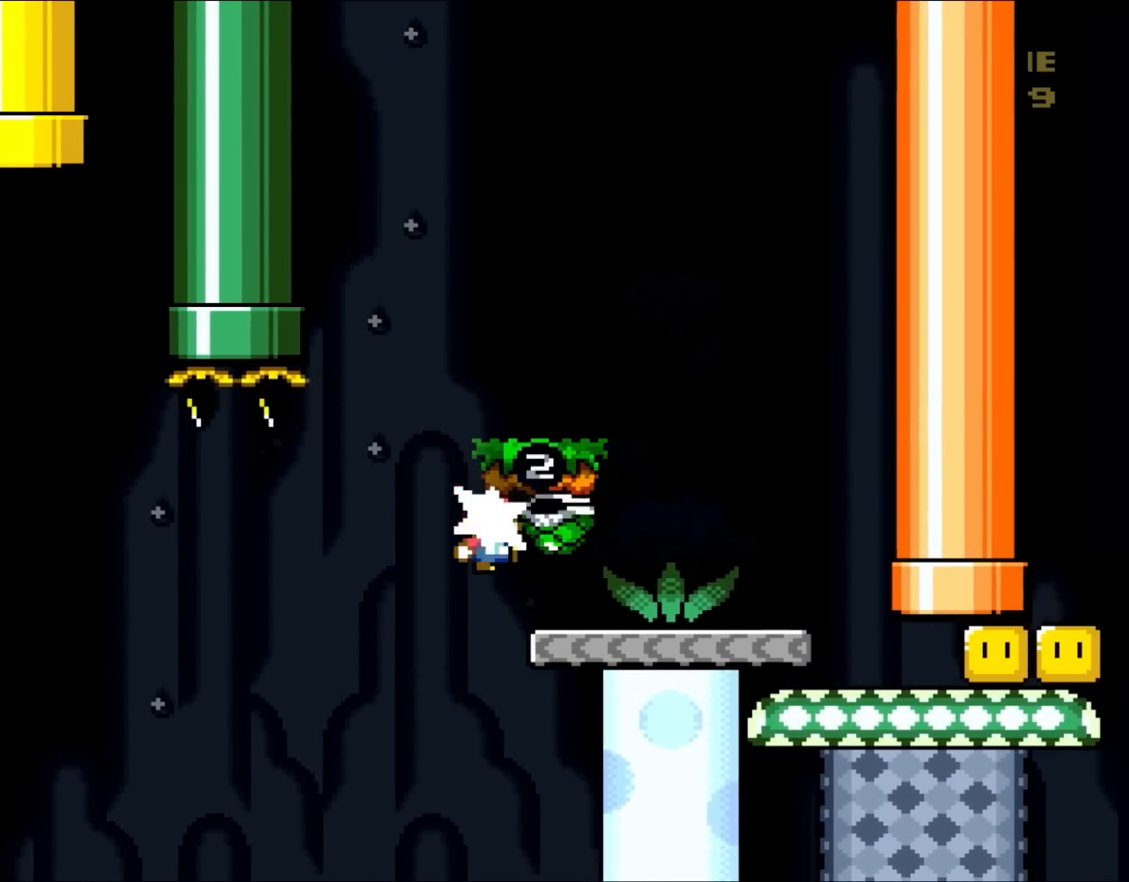
{"dt_ms": 500, "buttons": ["Y"], "events": [[33, "B", "up"], [33, "Y", "up"], [167, "Y", "down"], [267, "DPAD_RIGHT", "up"], [333, "DPAD_LEFT", "down"], [350, "B", "down"], [433, "DPAD_LEFT", "up"], [500, "B", "up"]]}
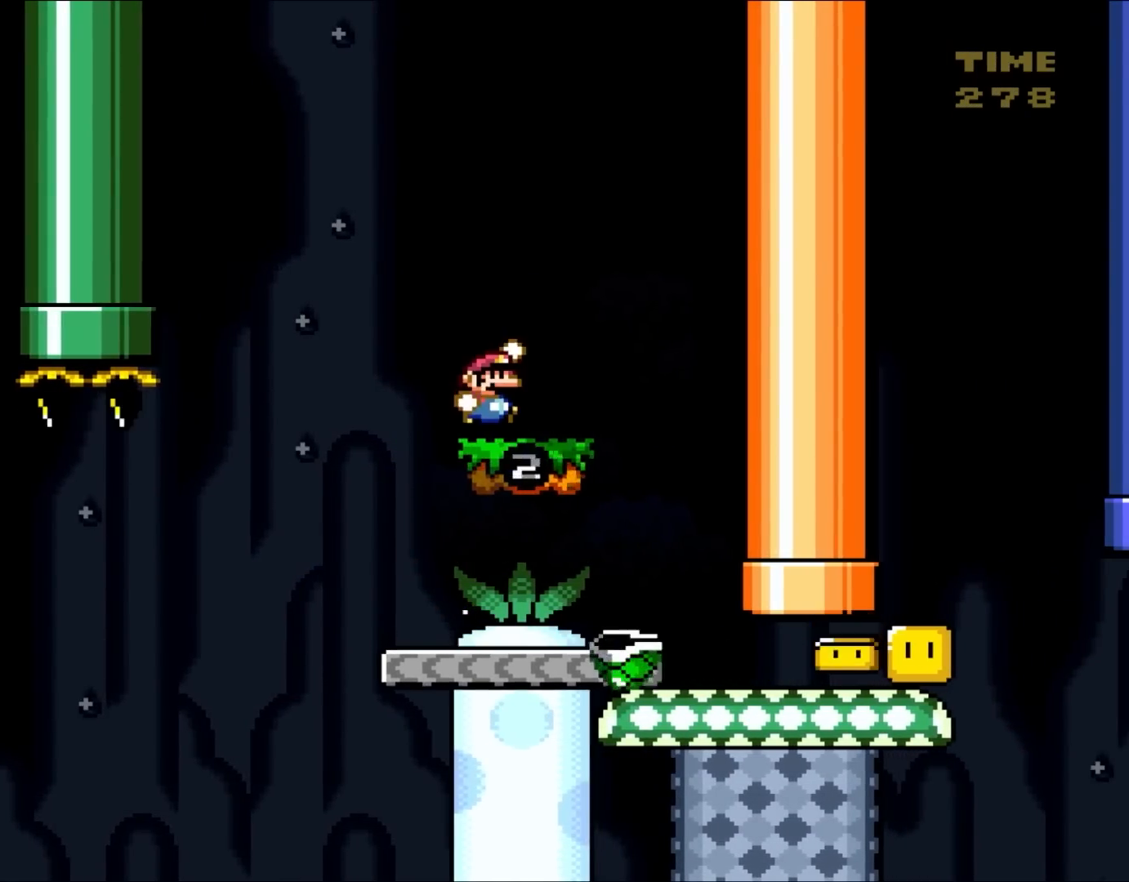
{"dt_ms": 1000, "buttons": ["Y", "DPAD_RIGHT"]}
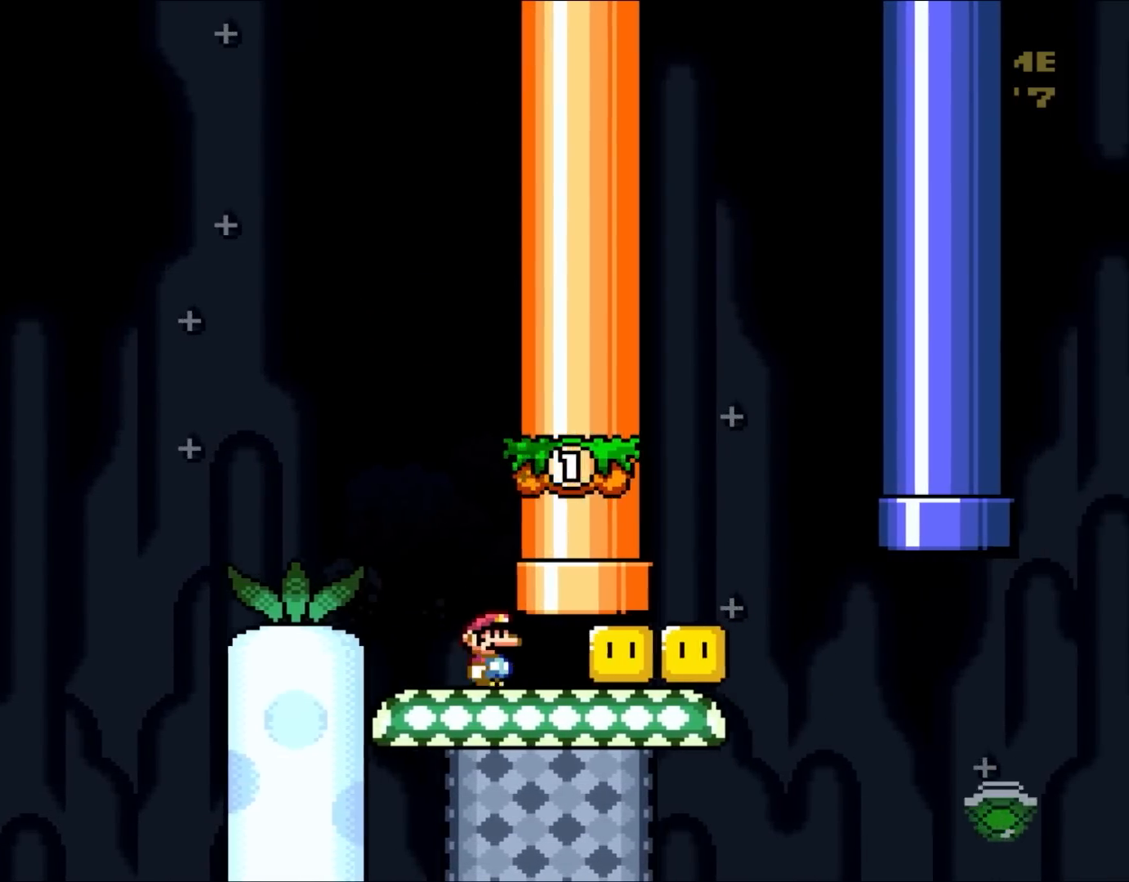
{"dt_ms": 500, "buttons": ["Y", "DPAD_LEFT"], "events": [[400, "DPAD_UP", "down"], [433, "DPAD_LEFT", "down"], [433, "DPAD_RIGHT", "up"], [433, "DPAD_UP", "up"]]}
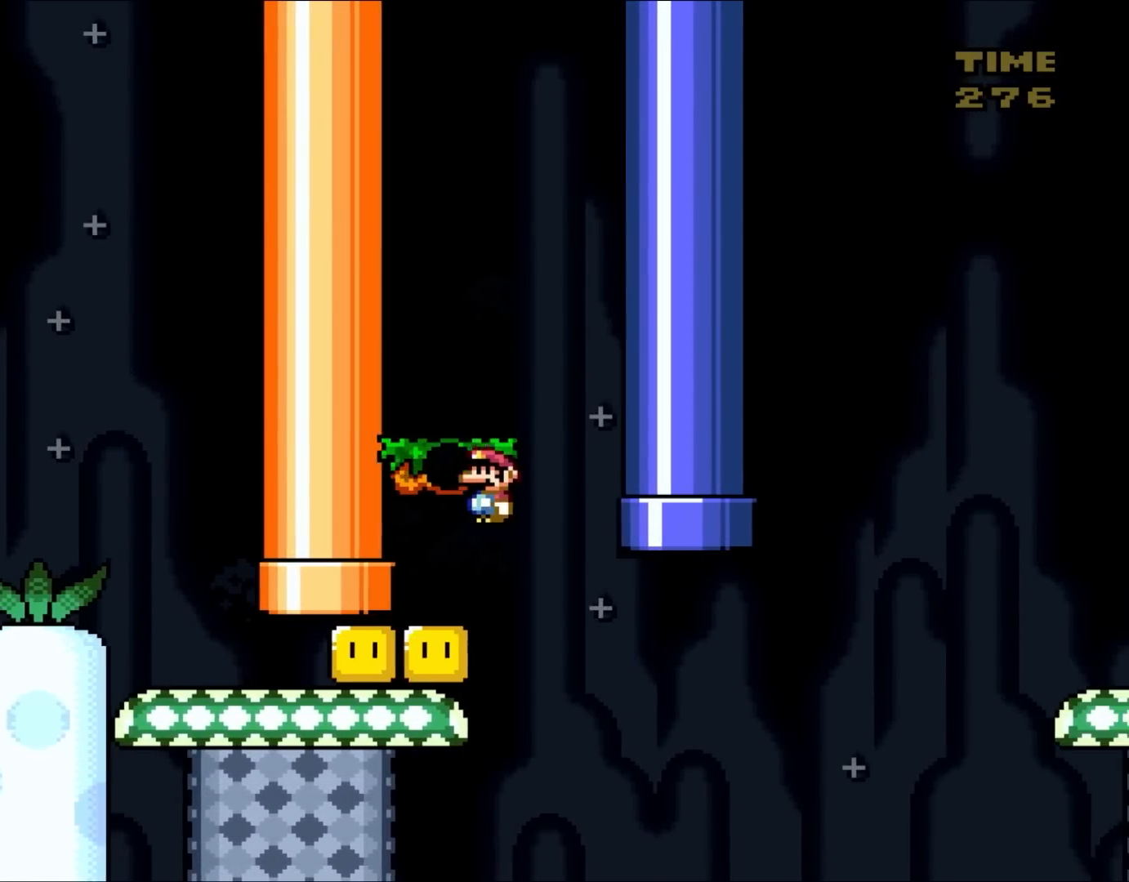
{"dt_ms": 500, "buttons": ["Y"], "events": [[33, "DPAD_LEFT", "up"], [433, "DPAD_LEFT", "down"], [483, "DPAD_LEFT", "up"]]}
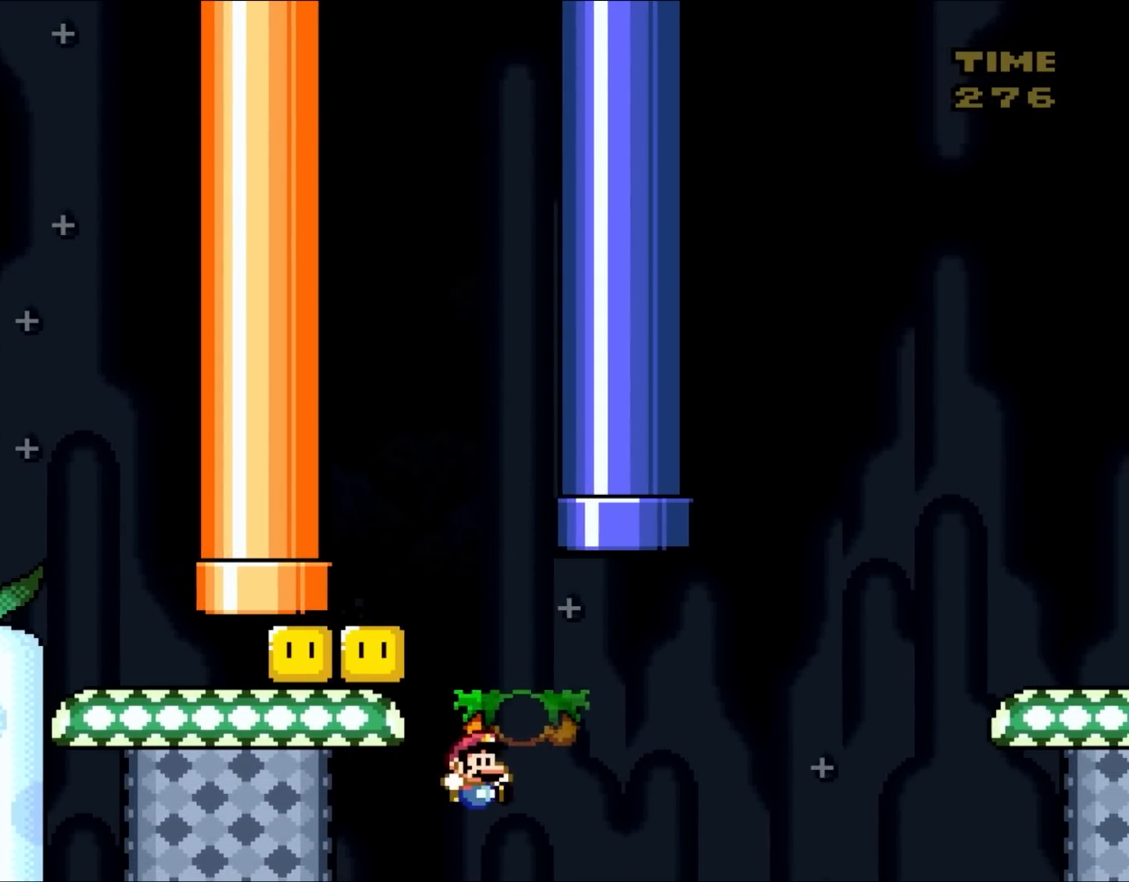
{"dt_ms": 500, "buttons": ["DPAD_RIGHT"], "events": [[50, "DPAD_RIGHT", "down"], [383, "Y", "up"]]}
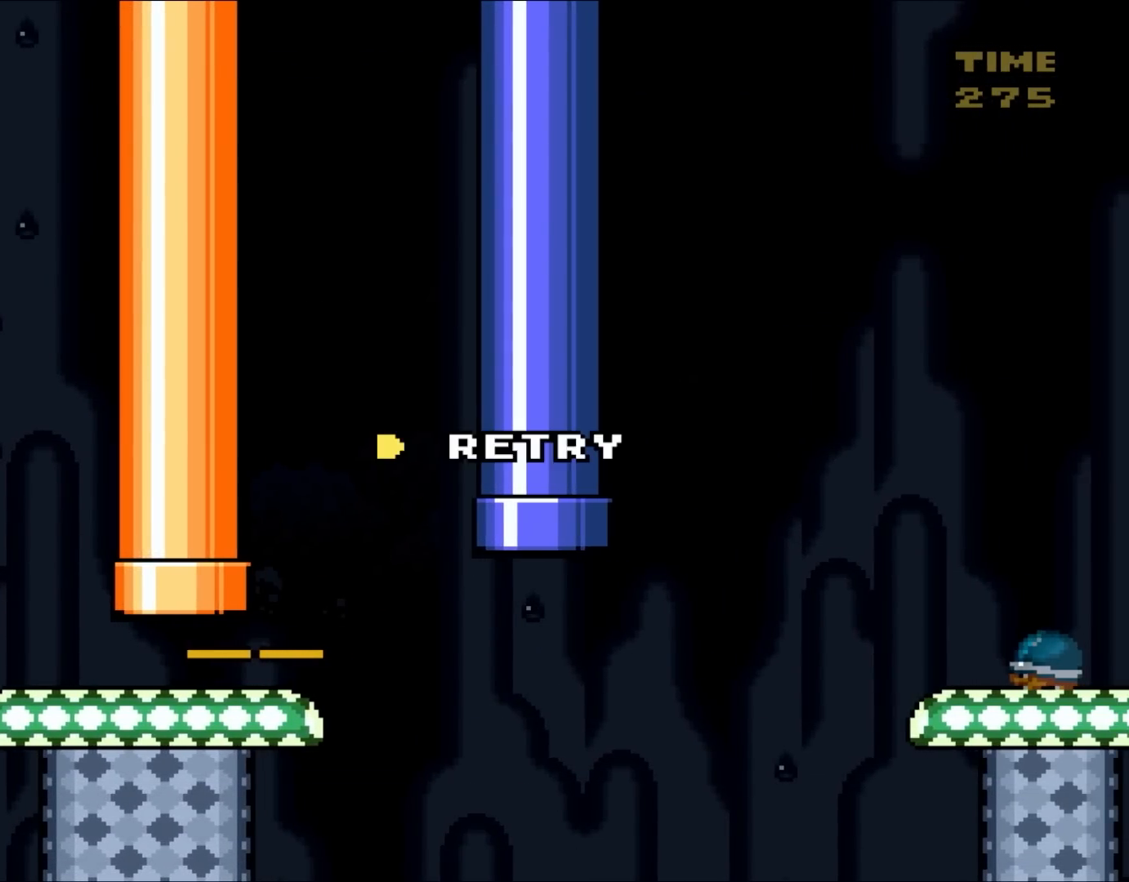
{"dt_ms": 500, "buttons": [], "events": [[67, "DPAD_RIGHT", "up"]]}
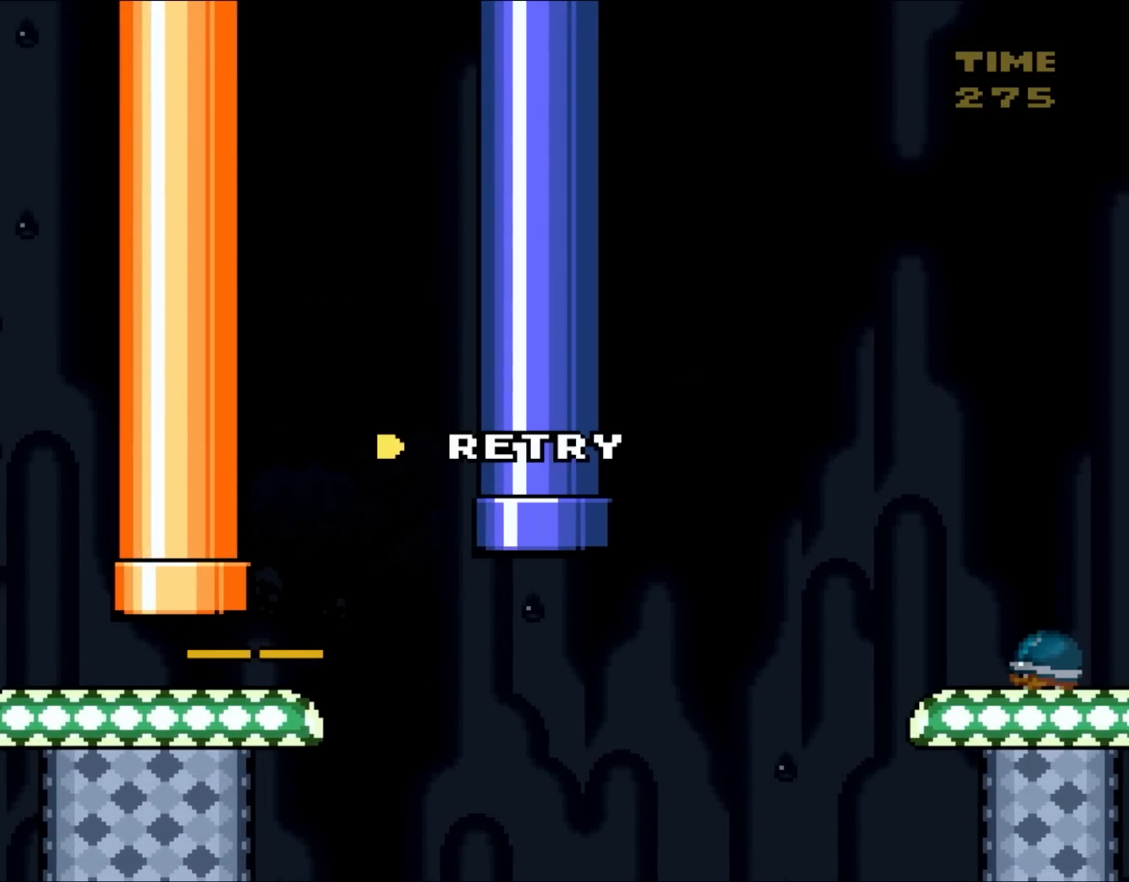
{"dt_ms": 500, "buttons": [], "events": []}
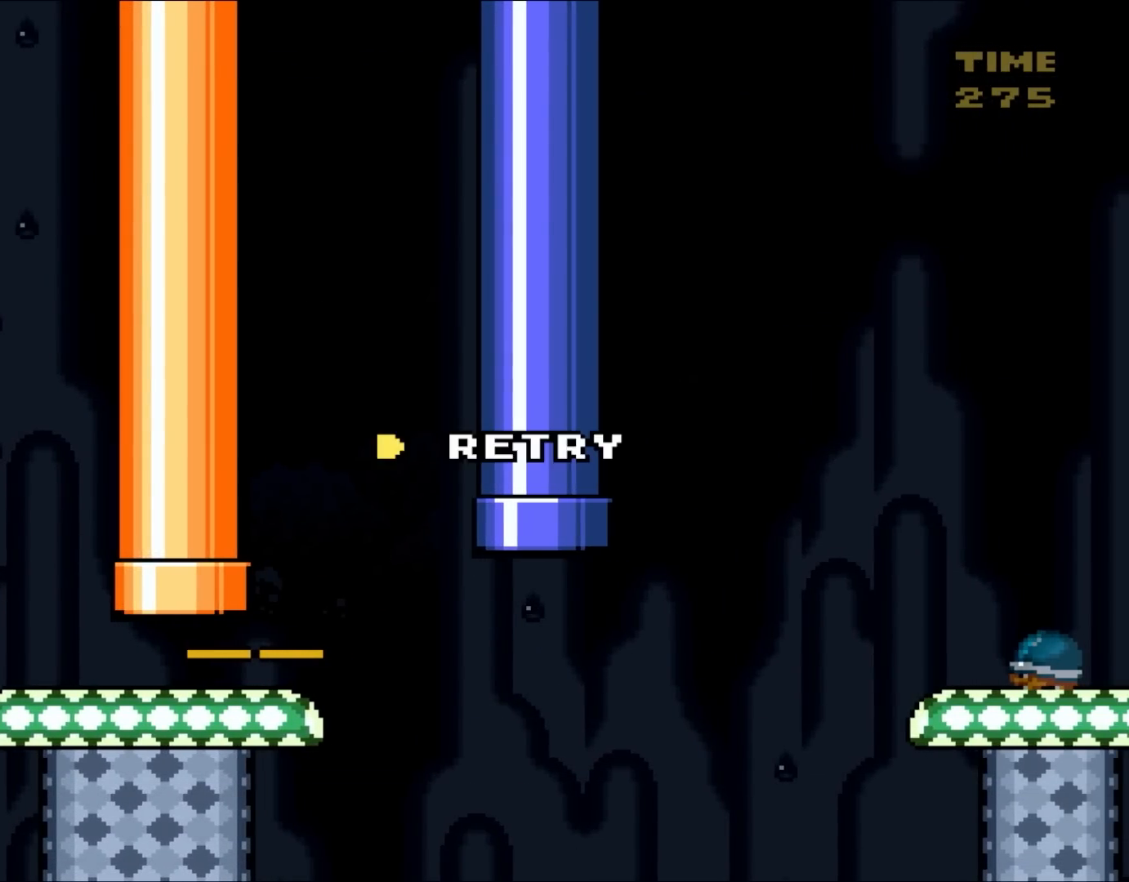
{"dt_ms": 500, "buttons": ["A"], "events": [[467, "A", "down"]]}